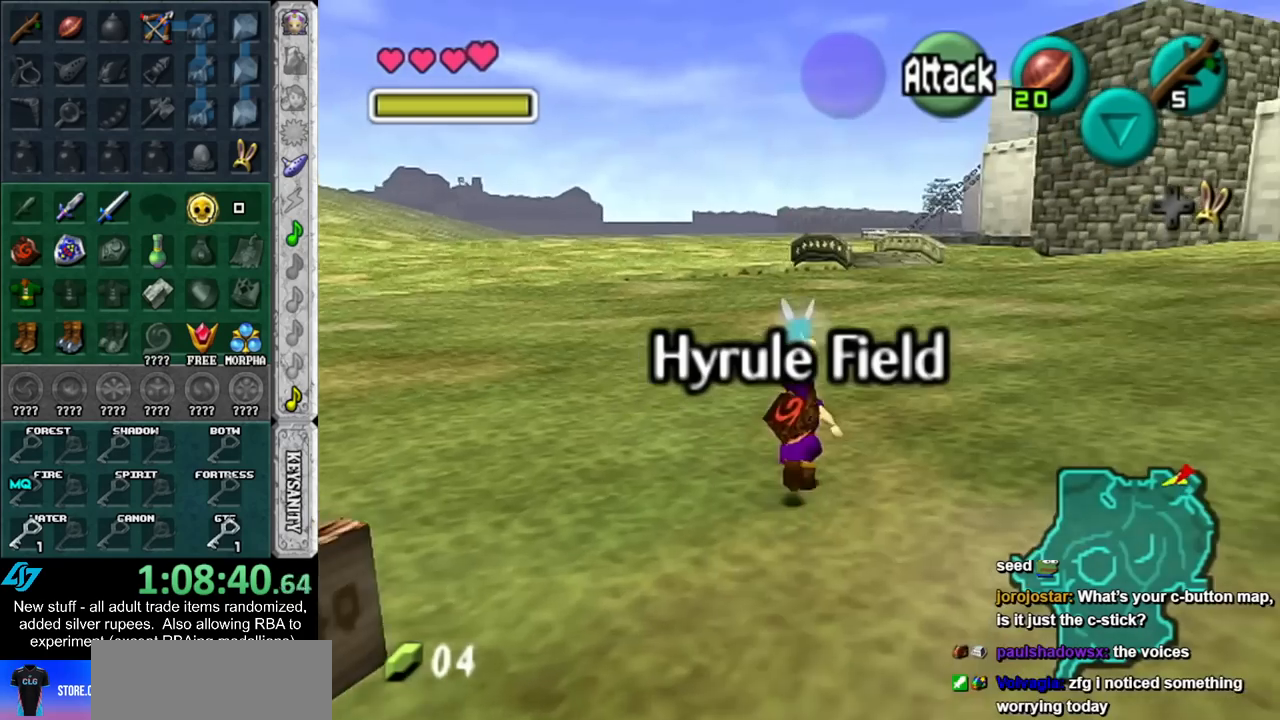
Gameplay with a controller (Nintendo layout); each line is a JSON object with the inputs held at the frame after it. "events" lists button and stick changes between this image and that frame as [ms after this image, input, new state], when the widget could be followed in between. Not read: L3 R3.
{"buttons": [], "left_stick": "up", "right_stick": "center", "events": [[83, "left_stick", "up-right"], [333, "left_stick", "up"]]}
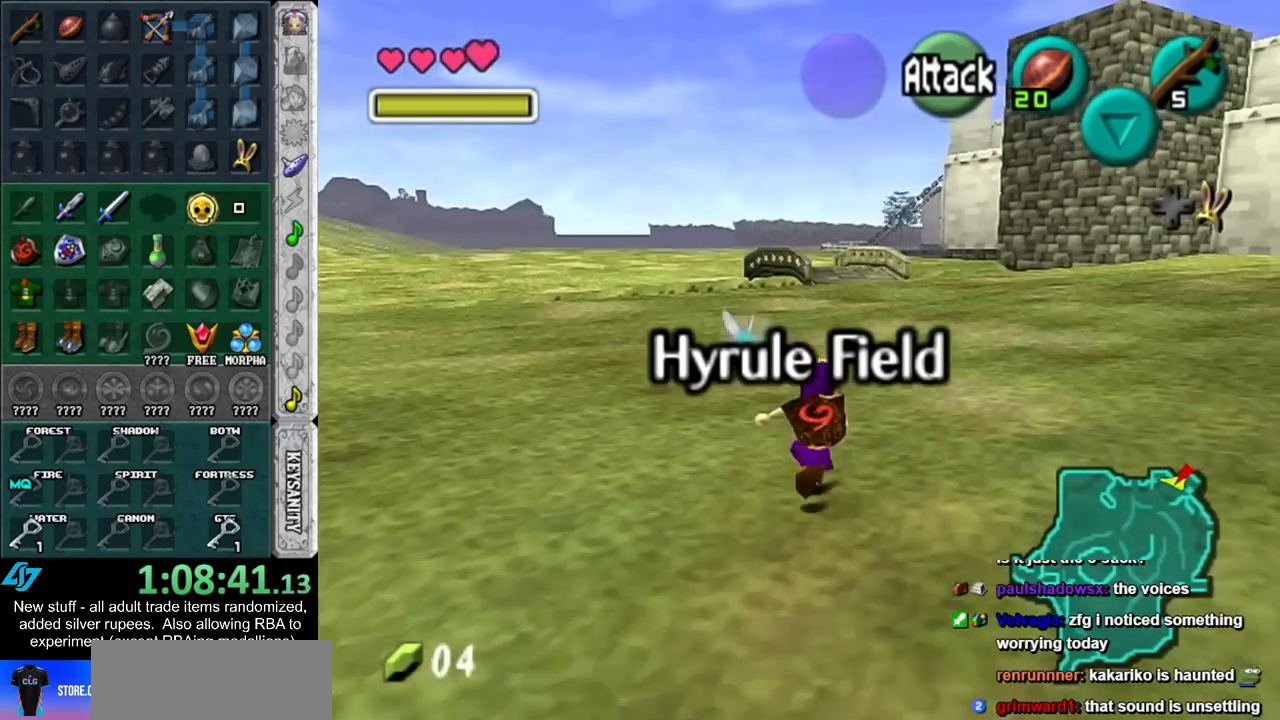
{"buttons": [], "left_stick": "up", "right_stick": "center", "events": []}
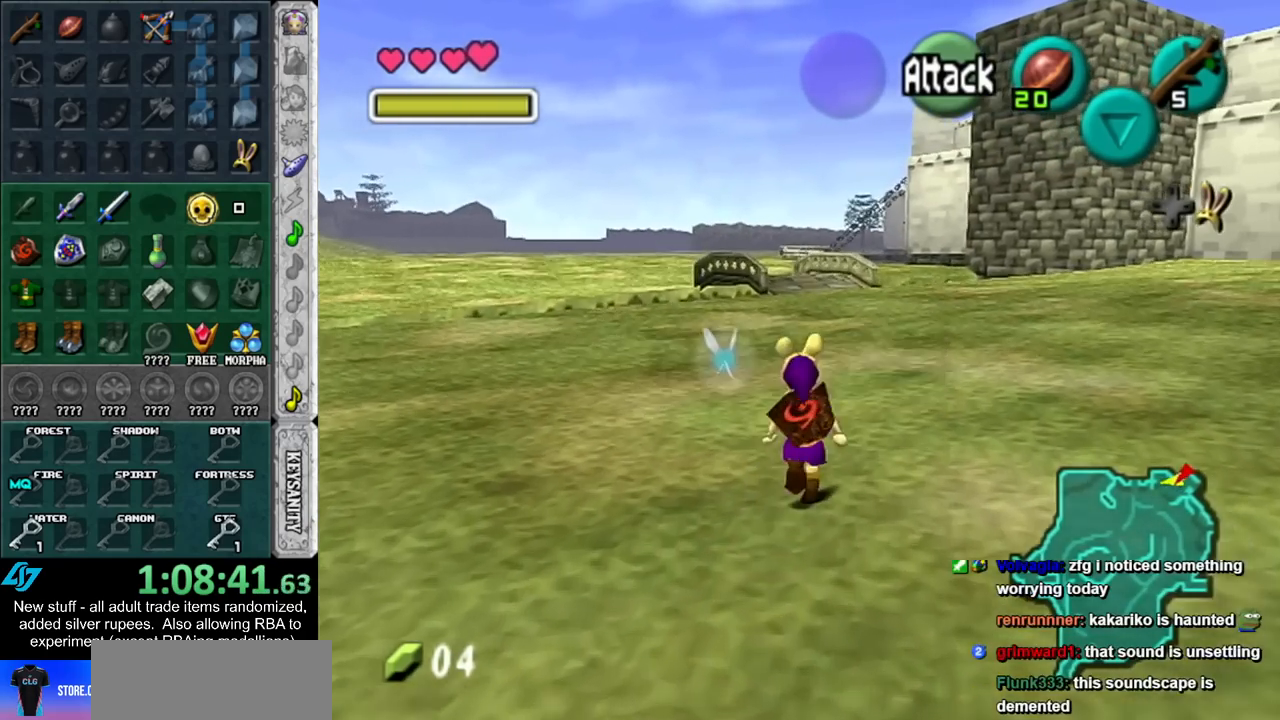
{"buttons": [], "left_stick": "up", "right_stick": "center", "events": []}
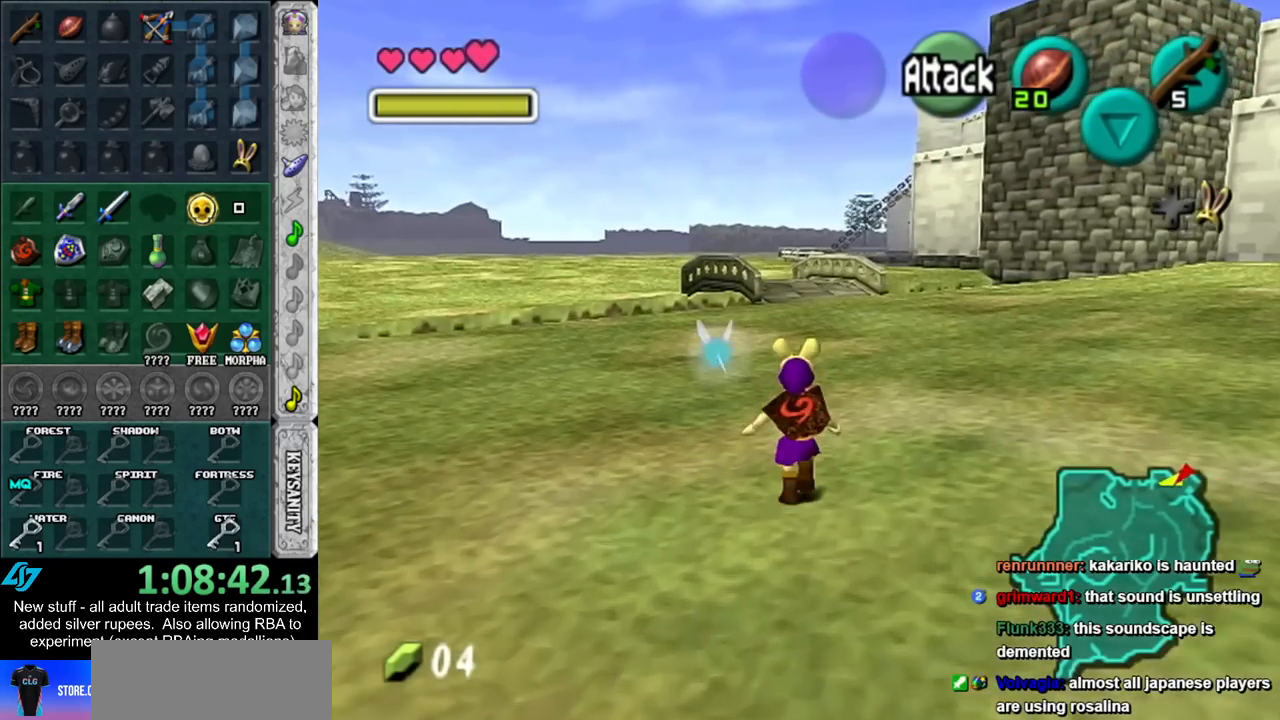
{"buttons": [], "left_stick": "up", "right_stick": "center", "events": []}
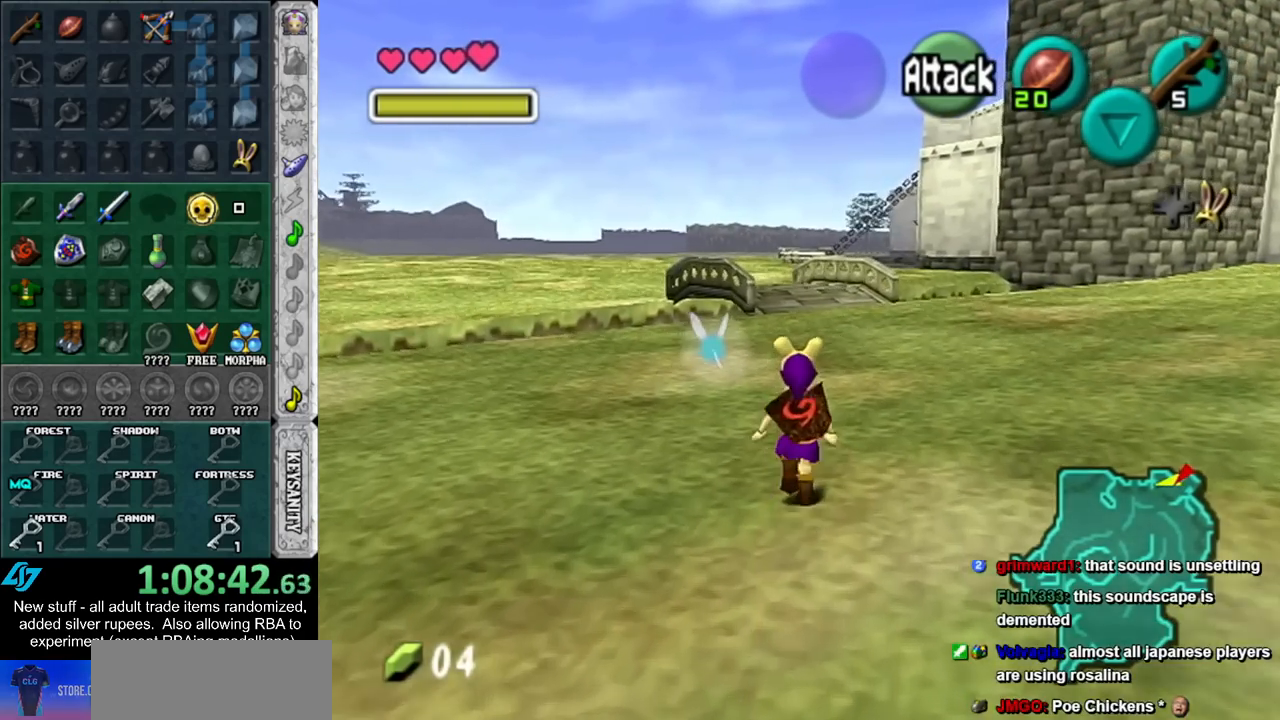
{"buttons": [], "left_stick": "up", "right_stick": "center", "events": []}
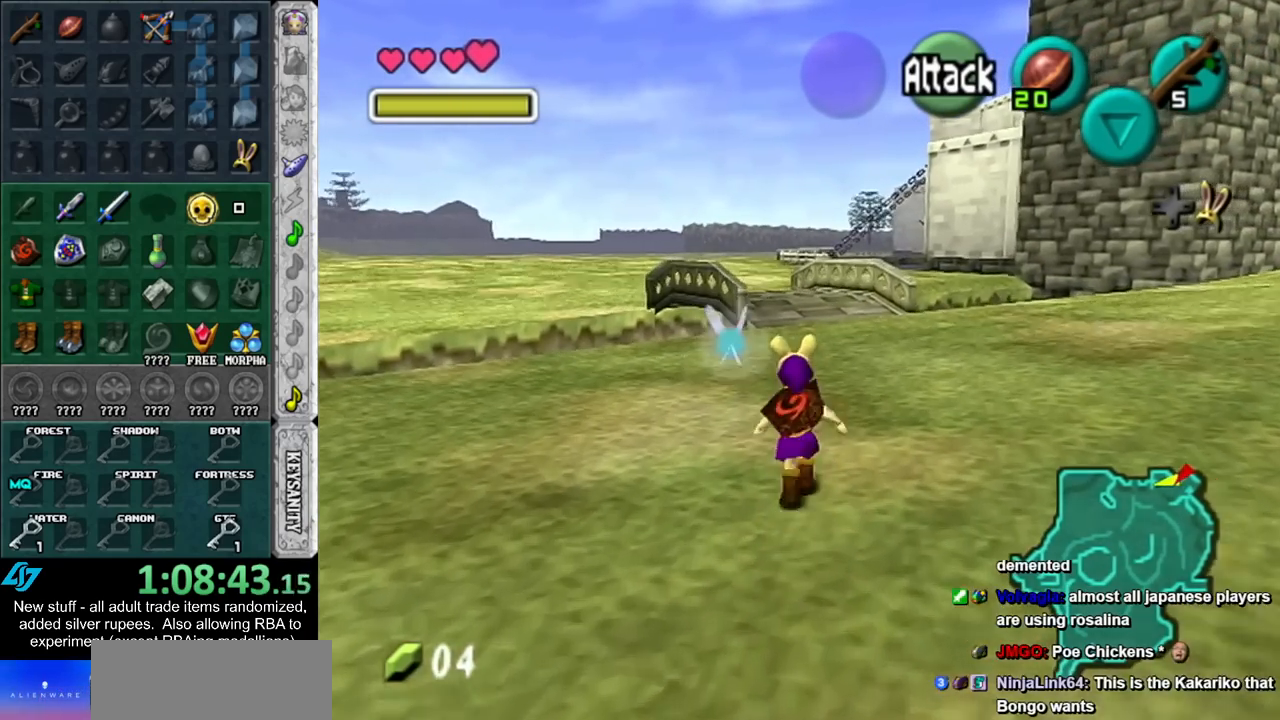
{"buttons": [], "left_stick": "up", "right_stick": "center", "events": []}
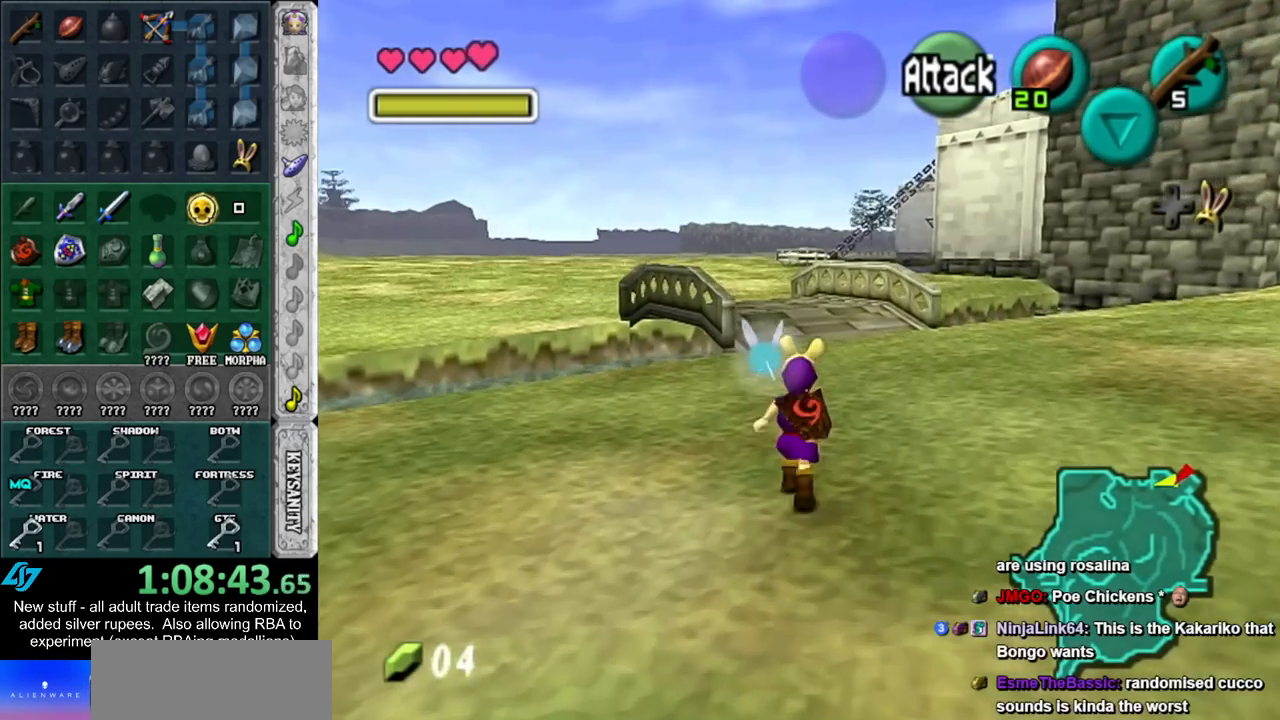
{"buttons": [], "left_stick": "up", "right_stick": "center", "events": []}
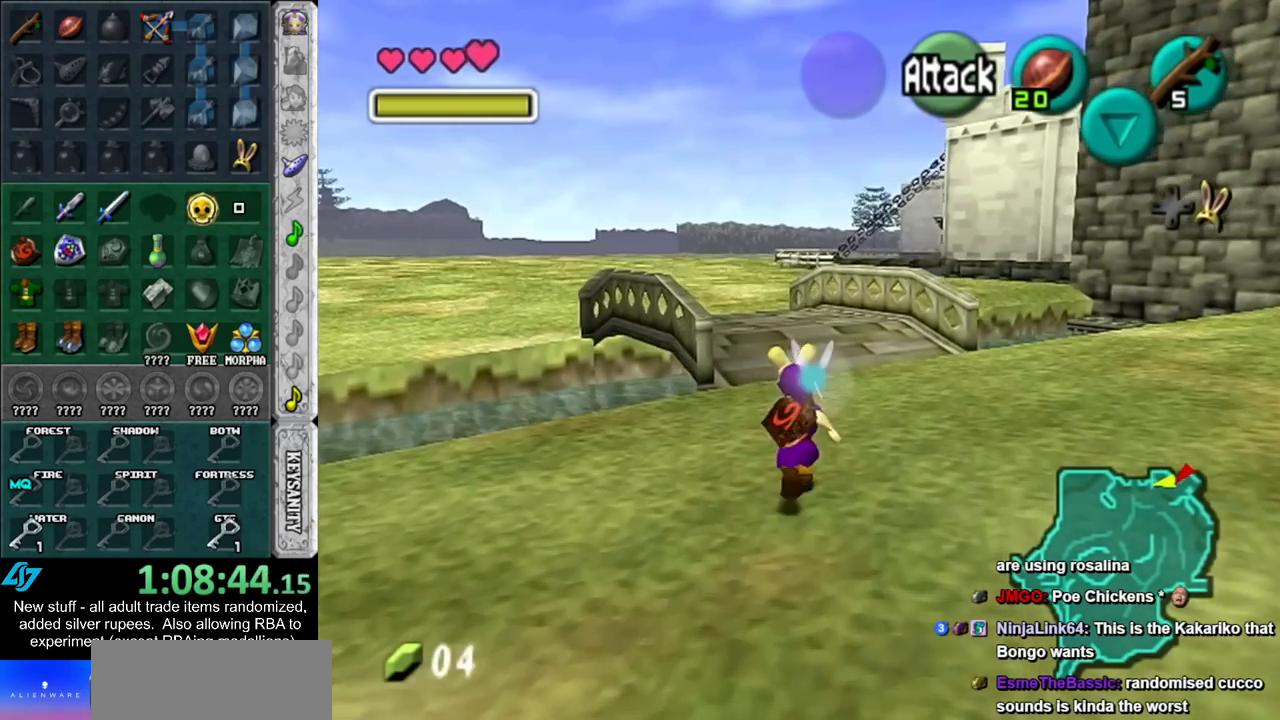
{"buttons": [], "left_stick": "up", "right_stick": "center", "events": []}
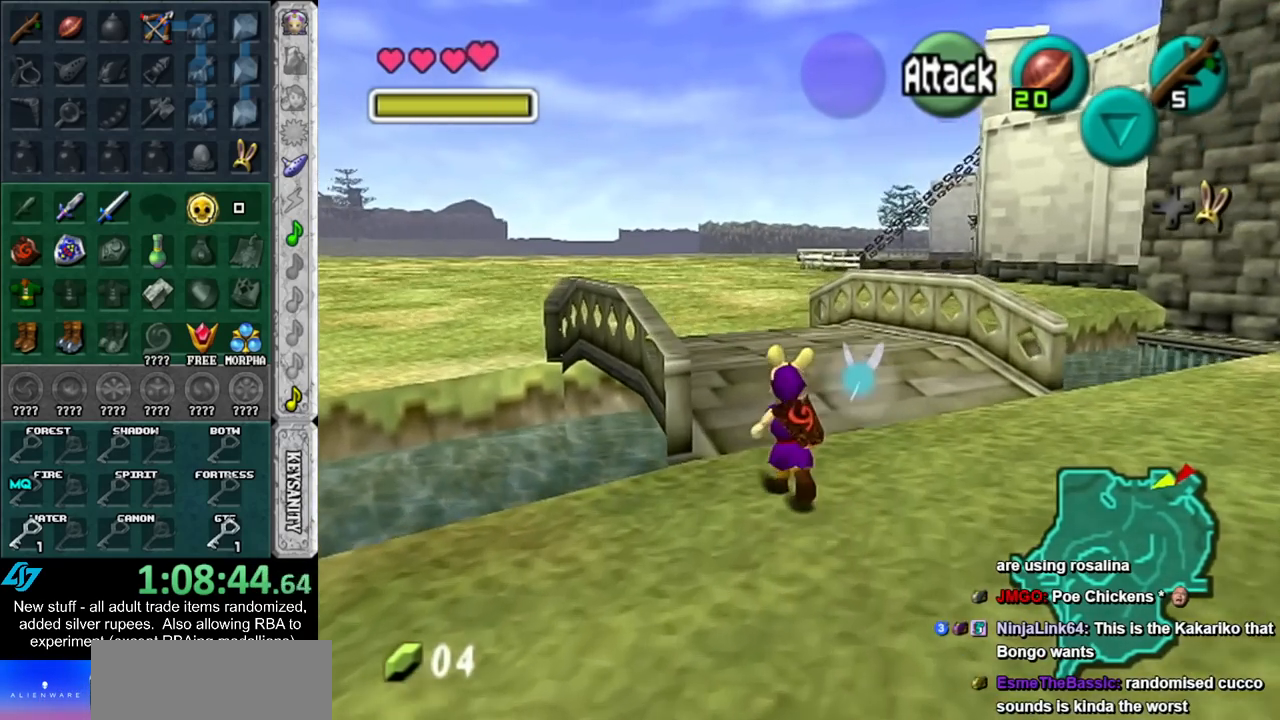
{"buttons": [], "left_stick": "up", "right_stick": "center", "events": []}
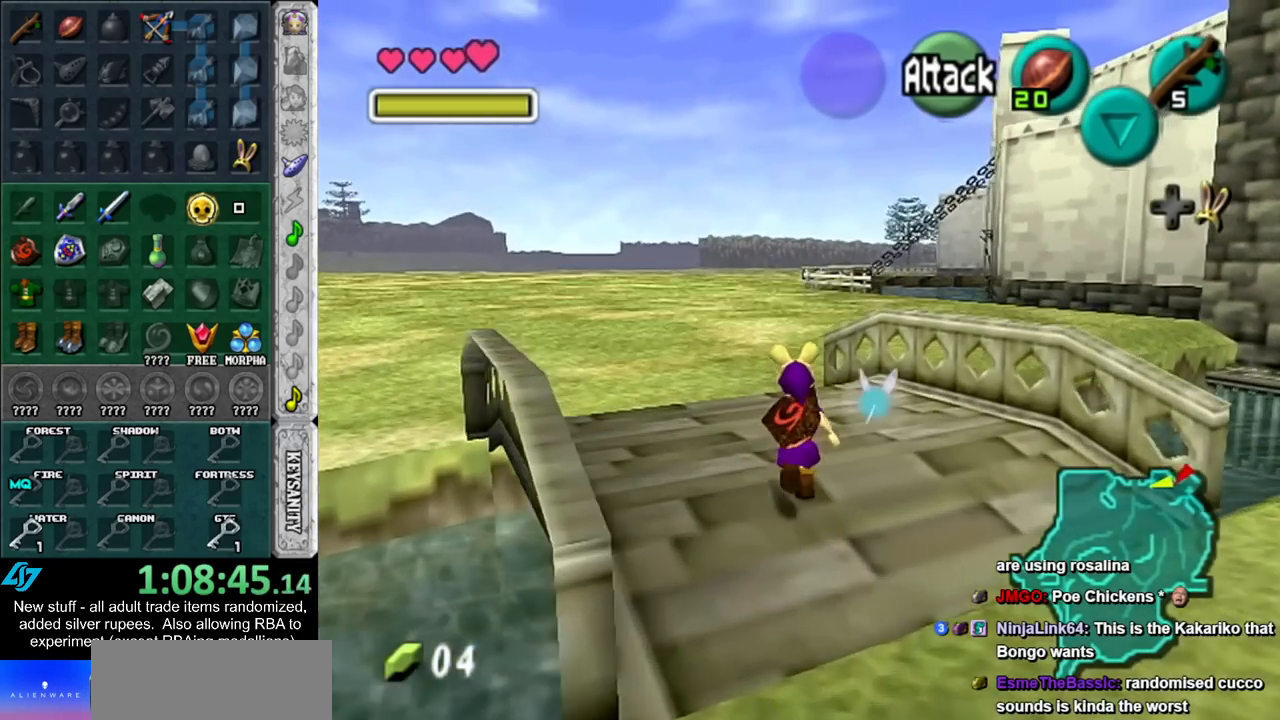
{"buttons": [], "left_stick": "up", "right_stick": "center", "events": []}
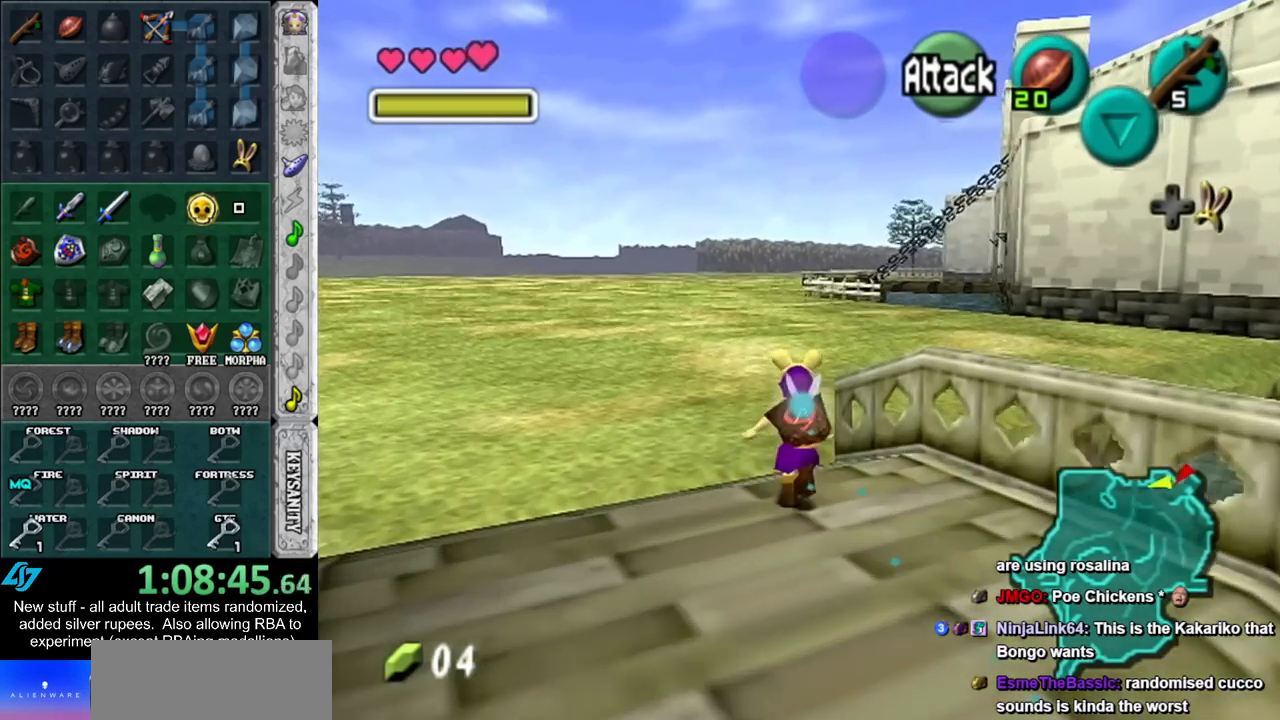
{"buttons": [], "left_stick": "up", "right_stick": "center", "events": []}
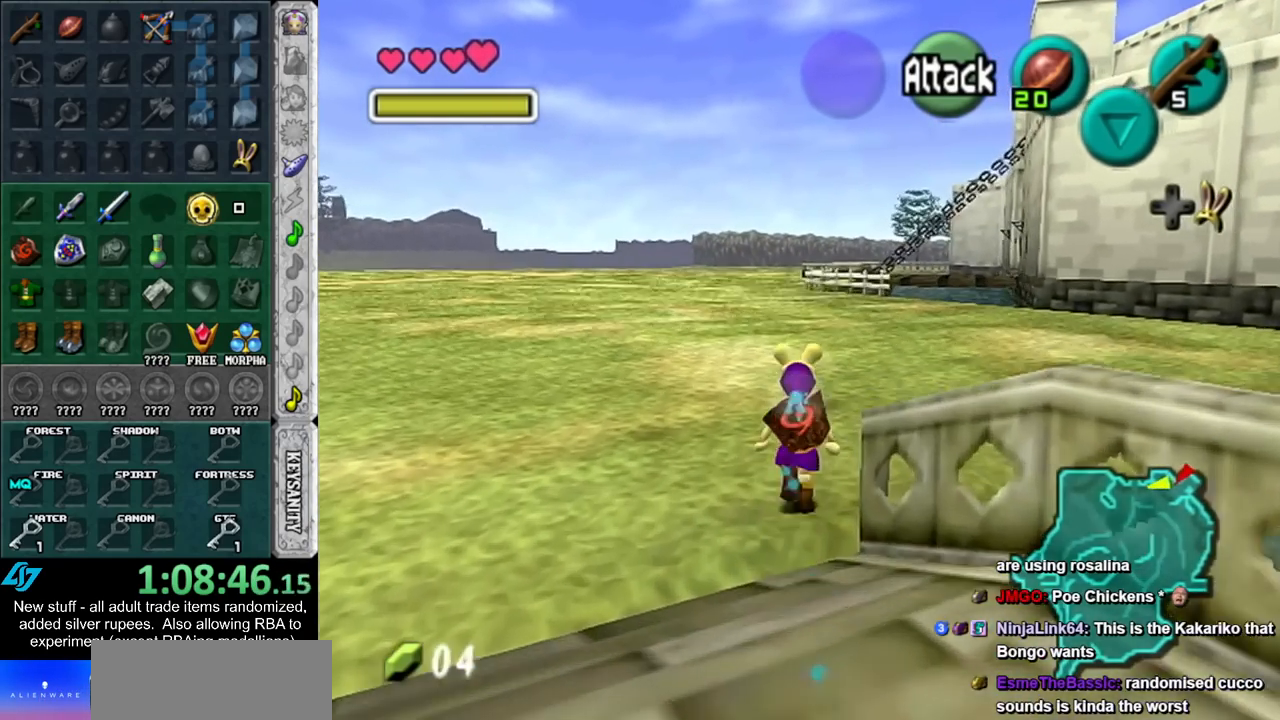
{"buttons": [], "left_stick": "up", "right_stick": "center", "events": []}
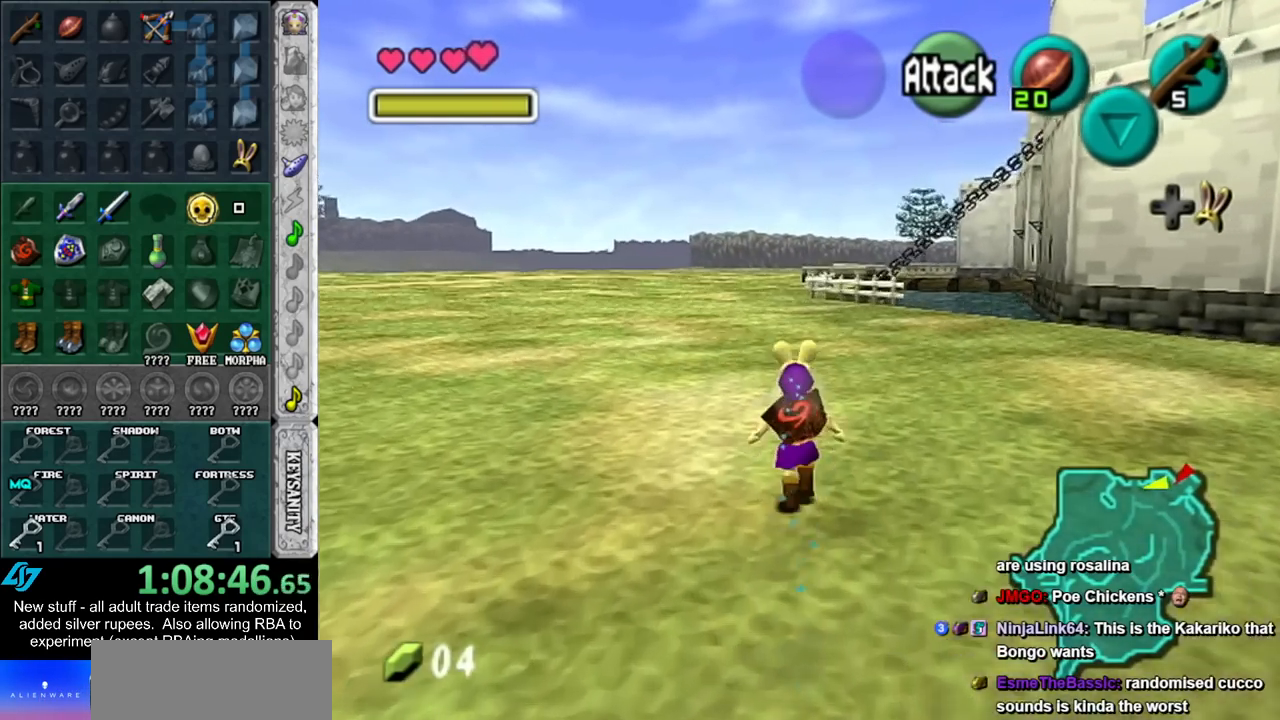
{"buttons": [], "left_stick": "up", "right_stick": "center", "events": []}
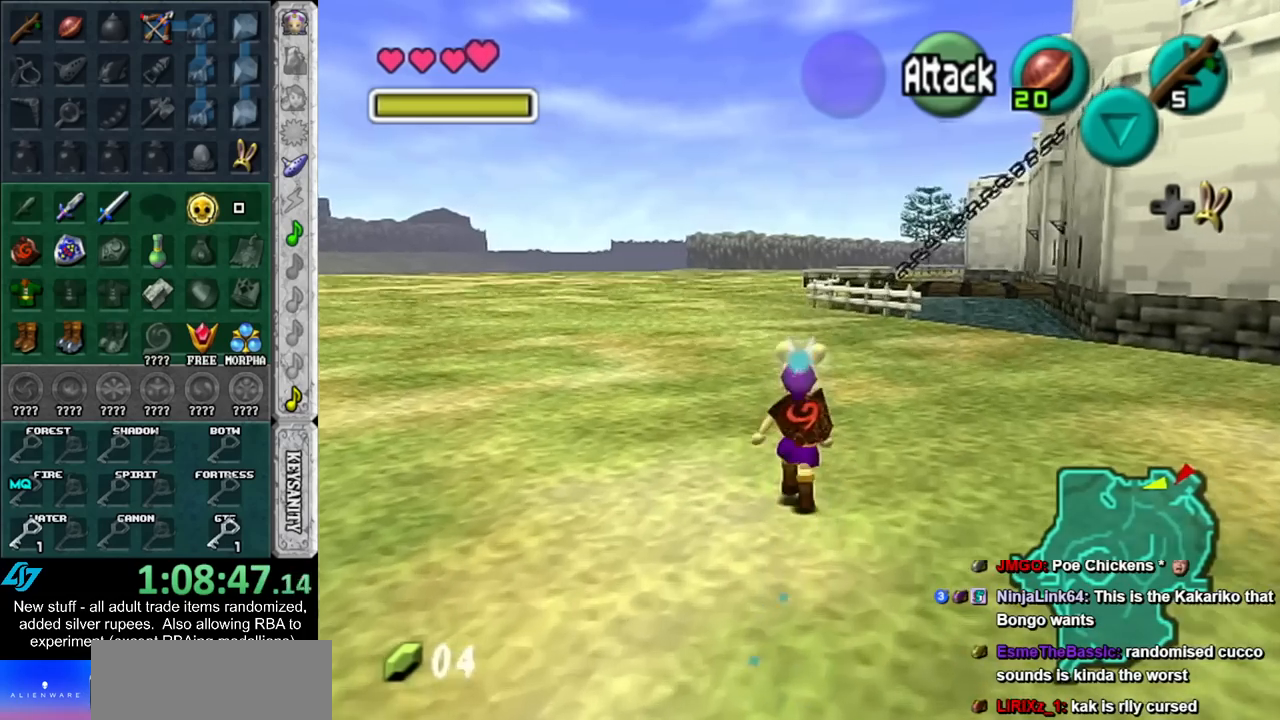
{"buttons": [], "left_stick": "up", "right_stick": "center", "events": []}
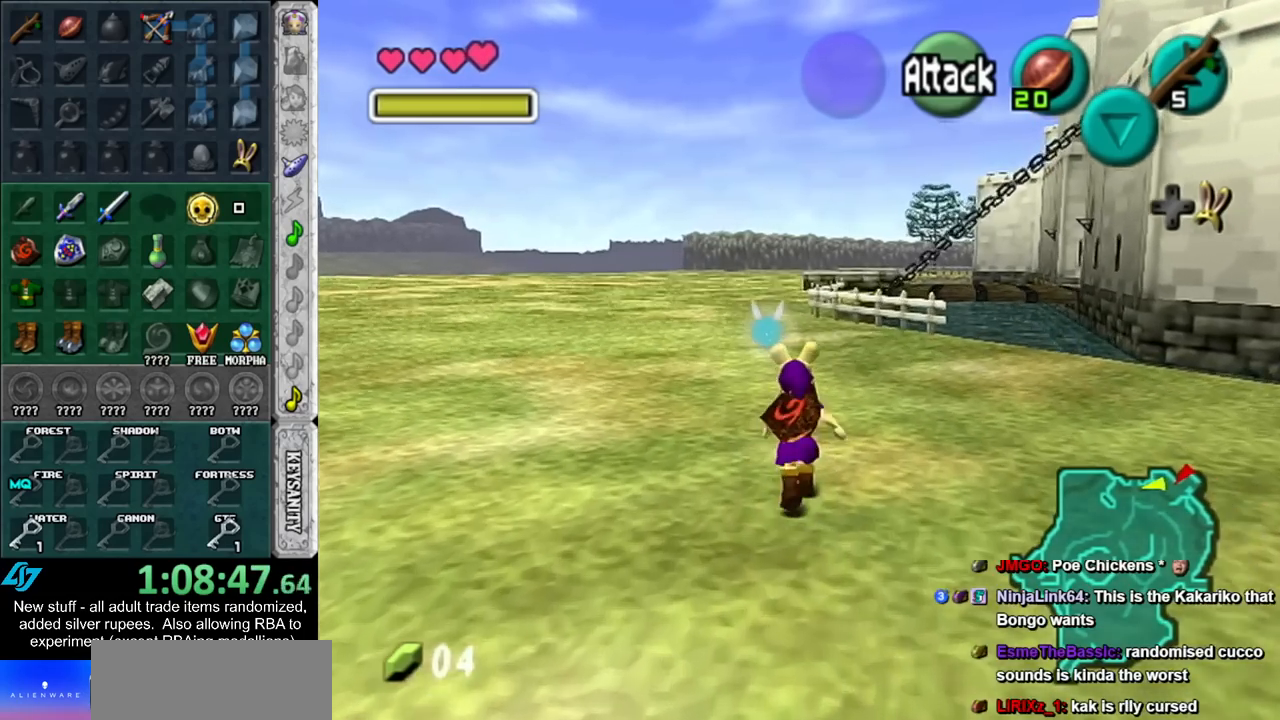
{"buttons": [], "left_stick": "up", "right_stick": "center", "events": []}
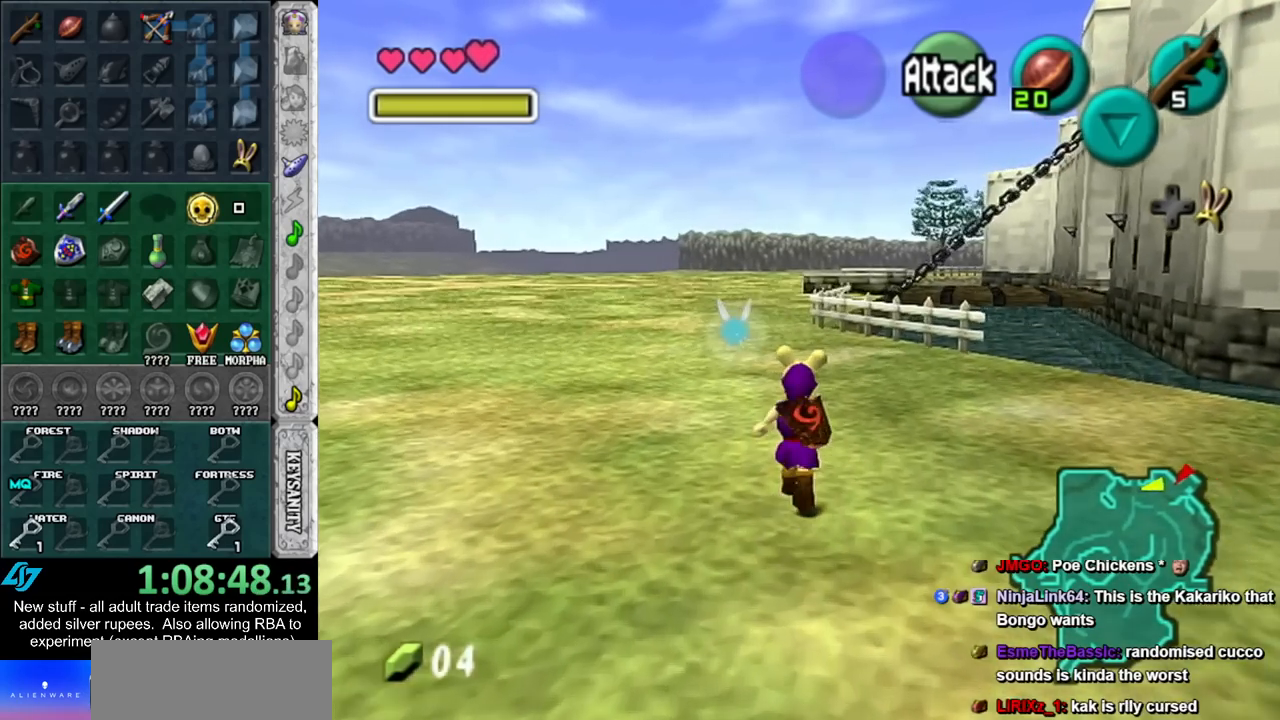
{"buttons": [], "left_stick": "up", "right_stick": "center", "events": []}
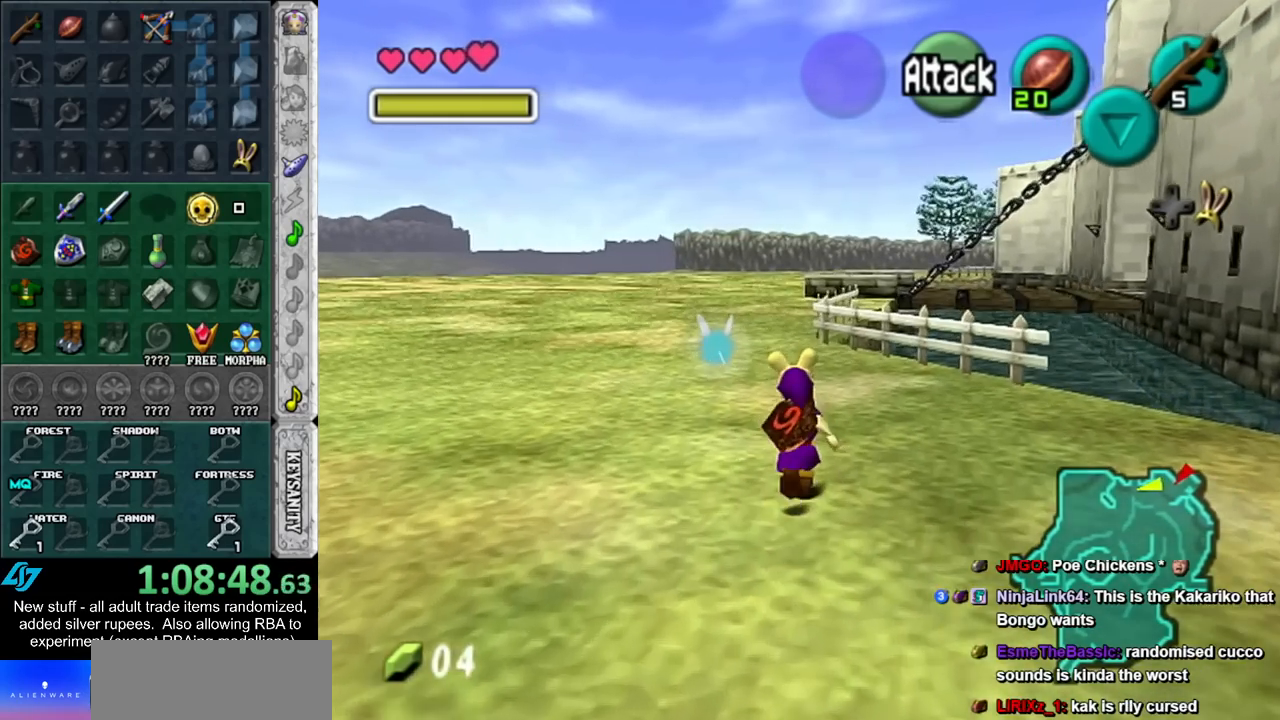
{"buttons": [], "left_stick": "up", "right_stick": "center", "events": []}
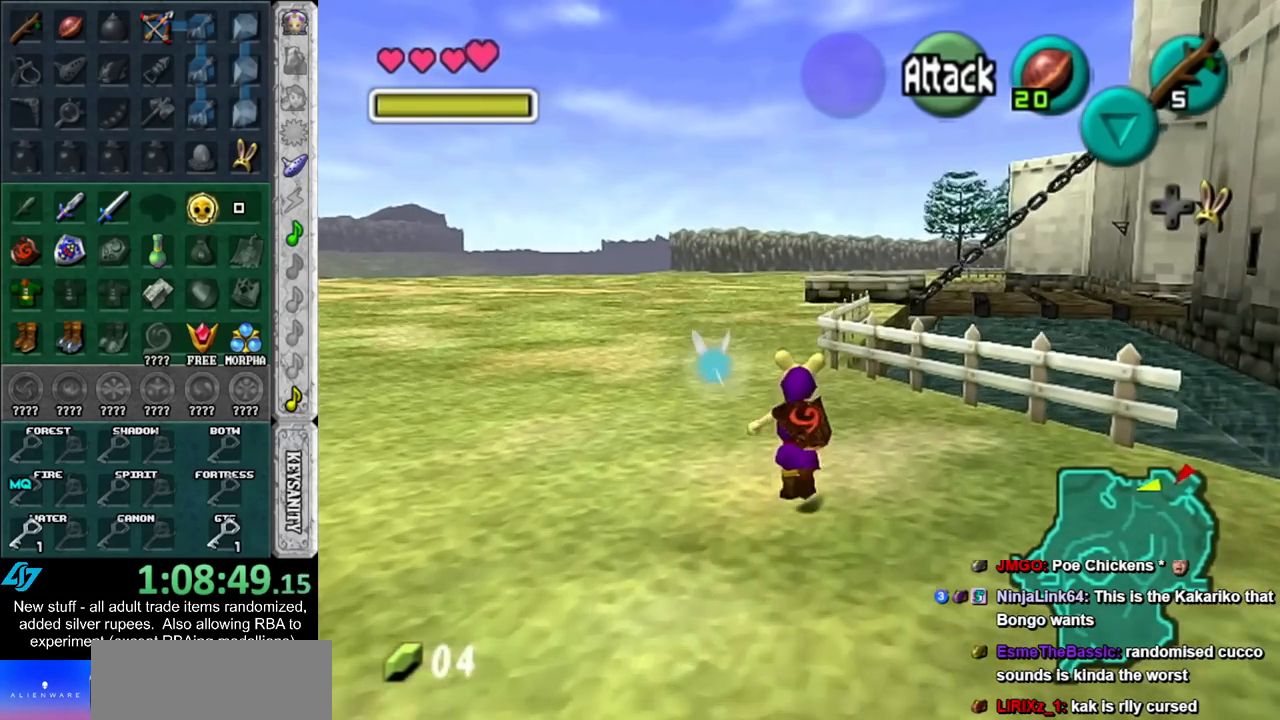
{"buttons": [], "left_stick": "up", "right_stick": "center", "events": []}
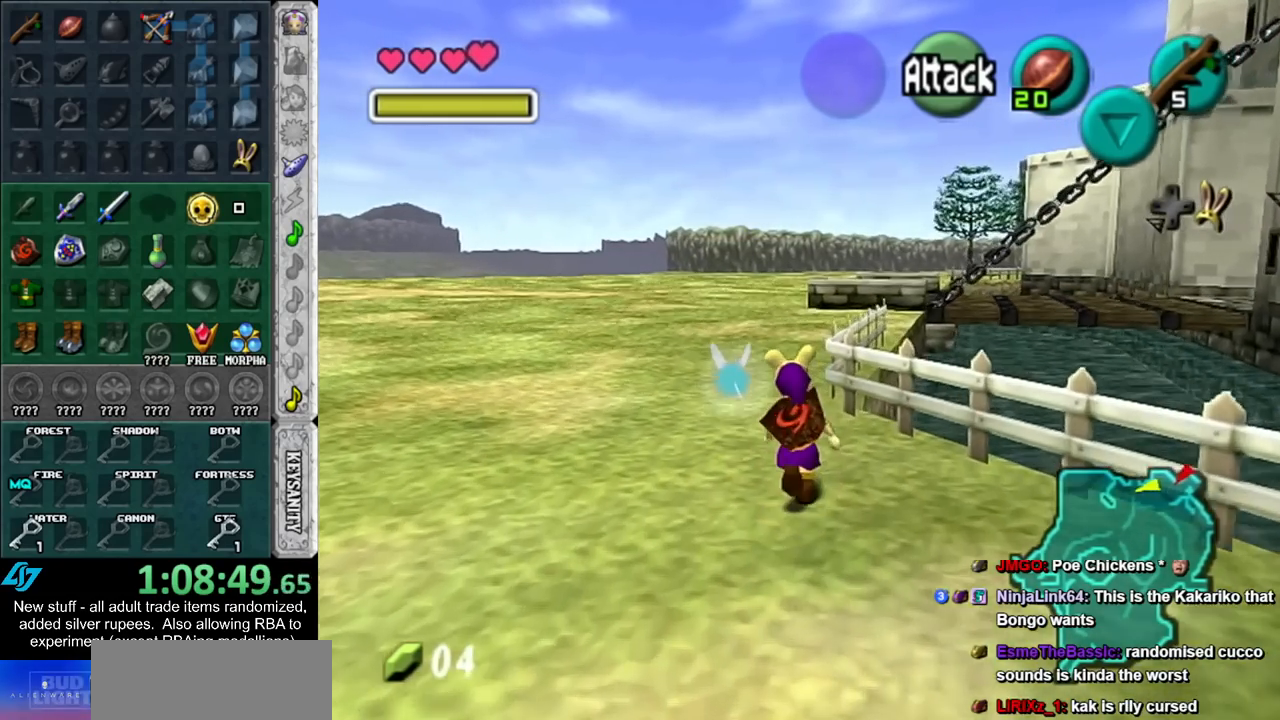
{"buttons": [], "left_stick": "up", "right_stick": "center", "events": []}
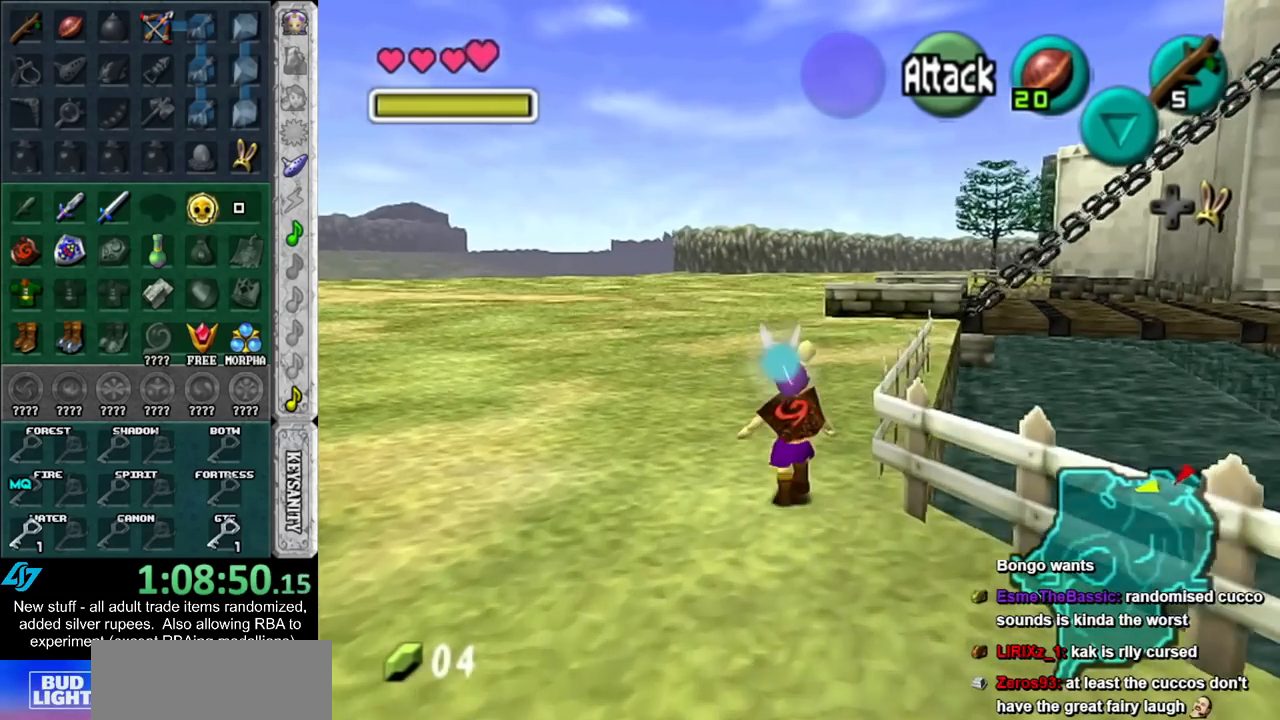
{"buttons": [], "left_stick": "up", "right_stick": "center", "events": []}
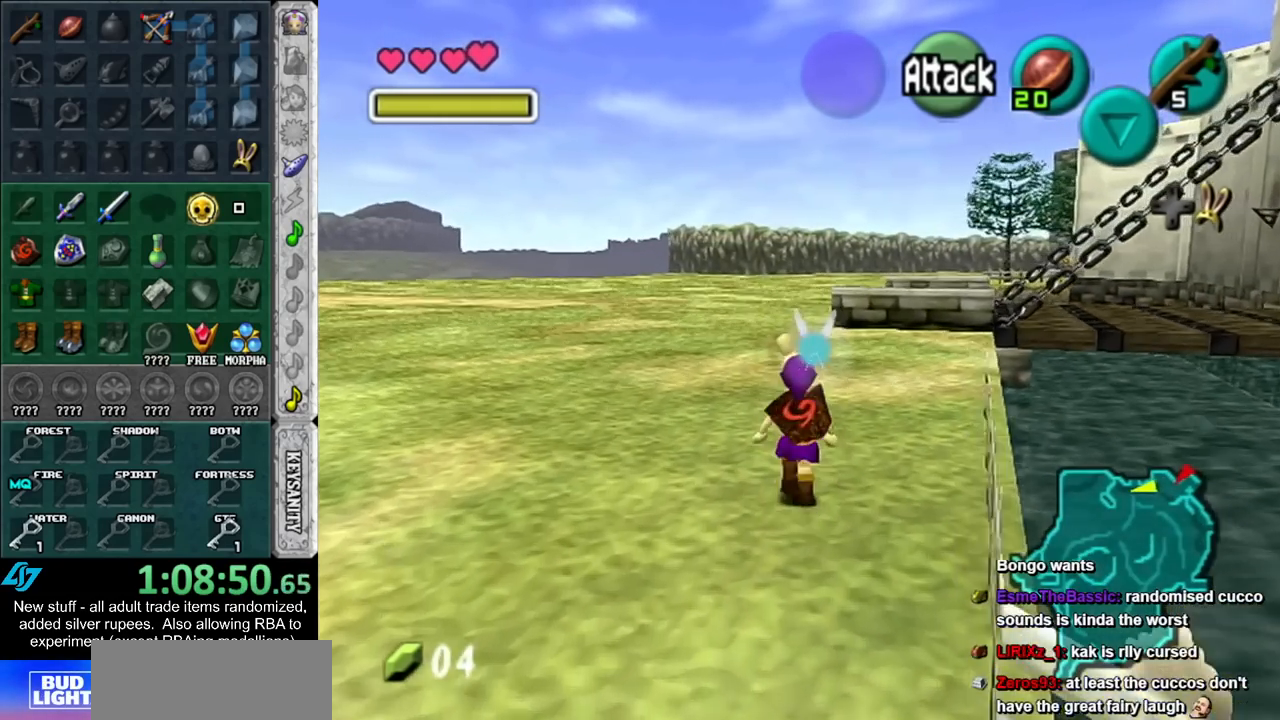
{"buttons": [], "left_stick": "up", "right_stick": "center", "events": []}
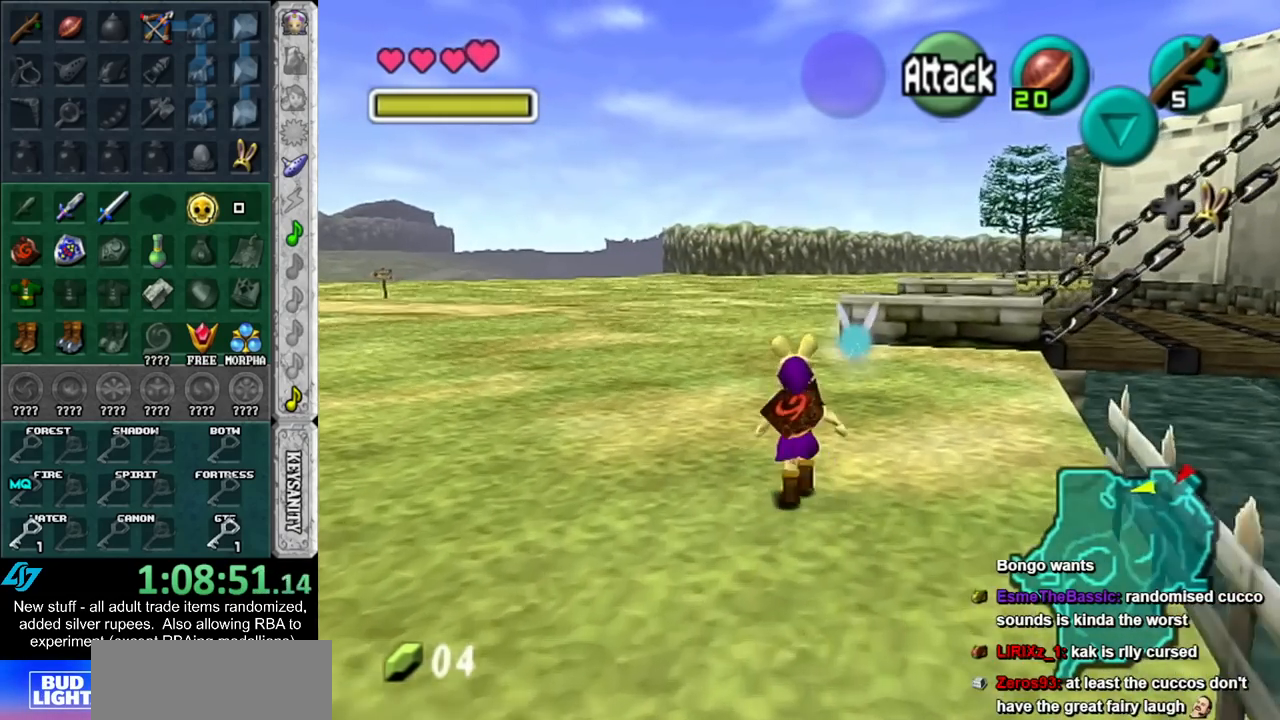
{"buttons": [], "left_stick": "up", "right_stick": "center", "events": []}
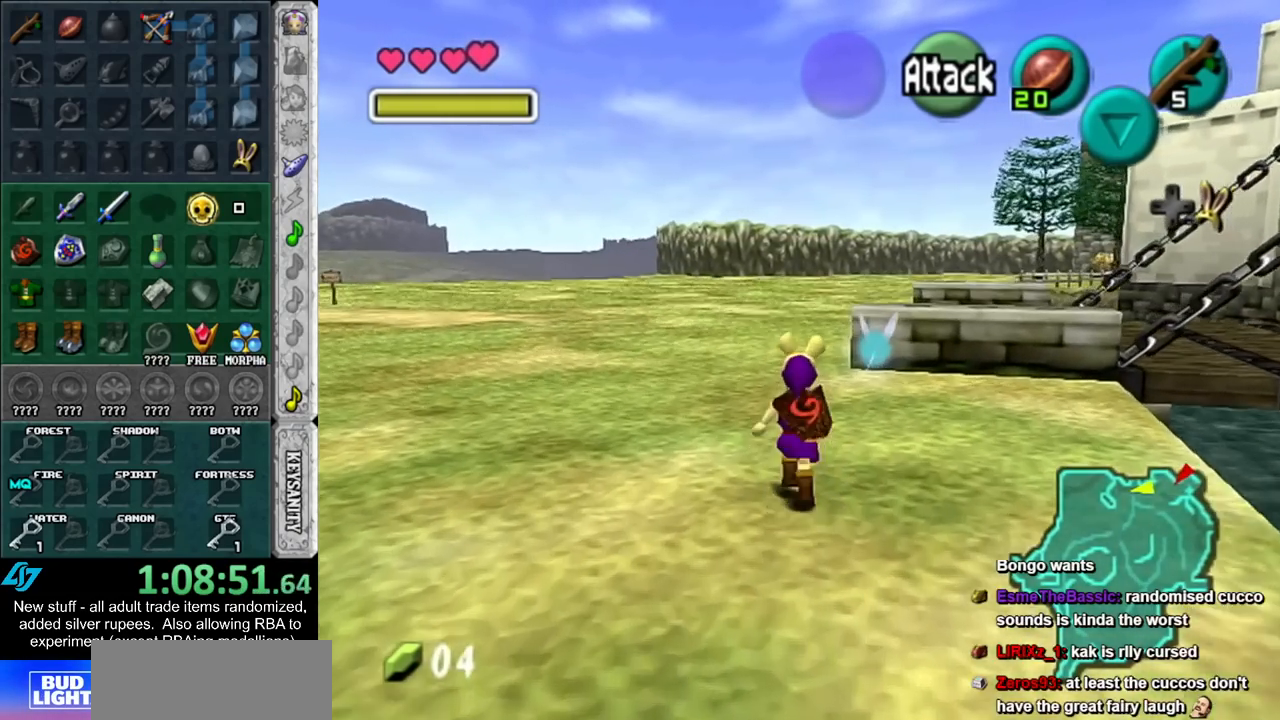
{"buttons": [], "left_stick": "up", "right_stick": "center", "events": []}
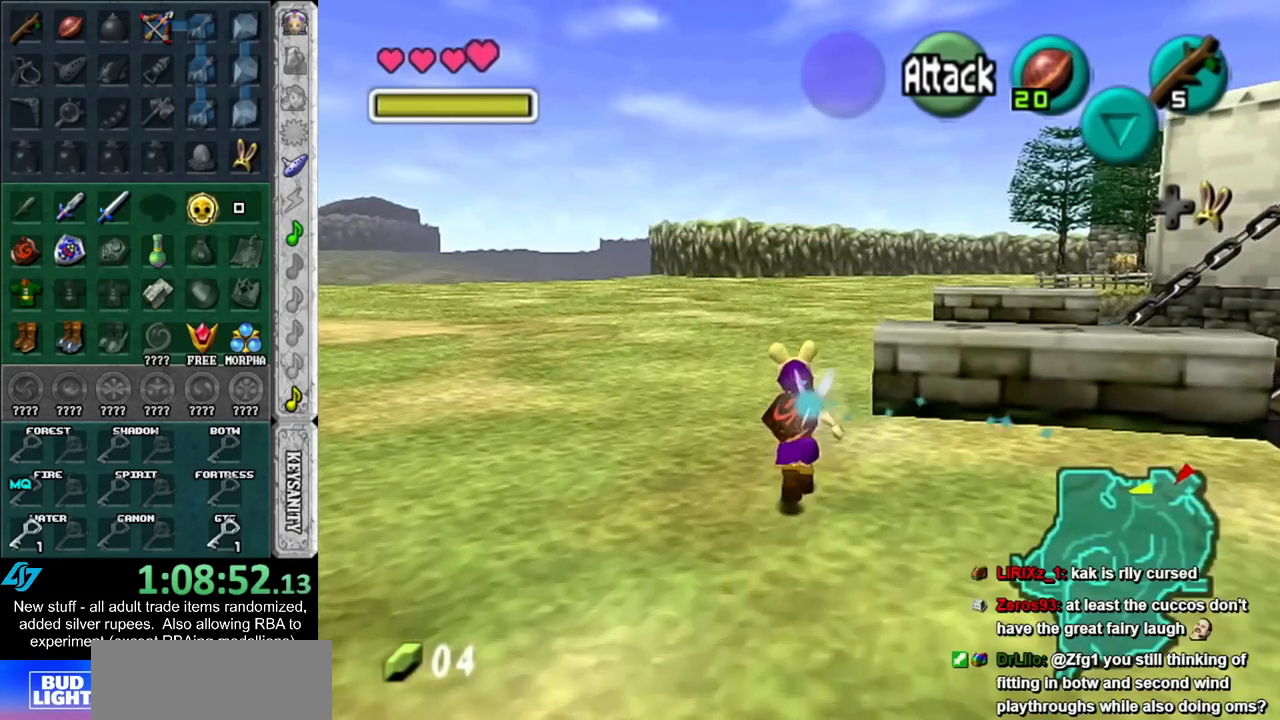
{"buttons": [], "left_stick": "up-right", "right_stick": "center", "events": [[417, "left_stick", "up-right"]]}
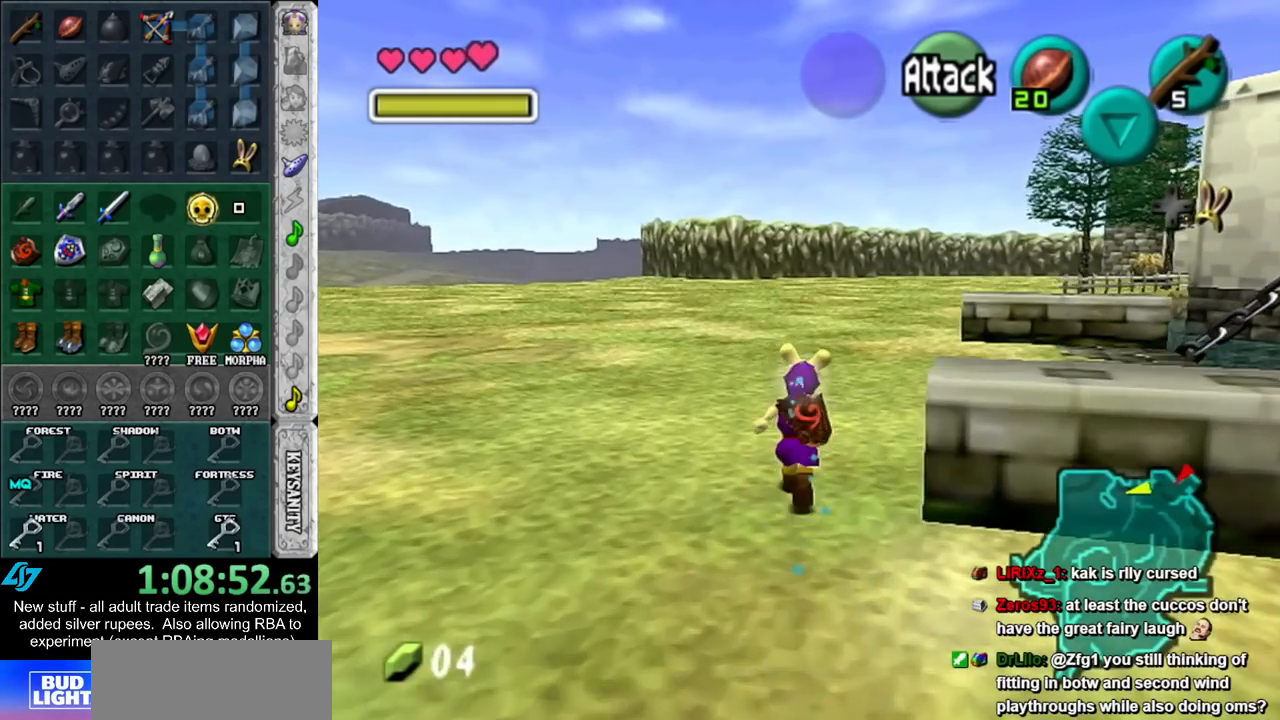
{"buttons": [], "left_stick": "center", "right_stick": "center", "events": [[133, "left_stick", "right"], [233, "left_stick", "down-right"], [333, "left_stick", "down"], [483, "left_stick", "center"]]}
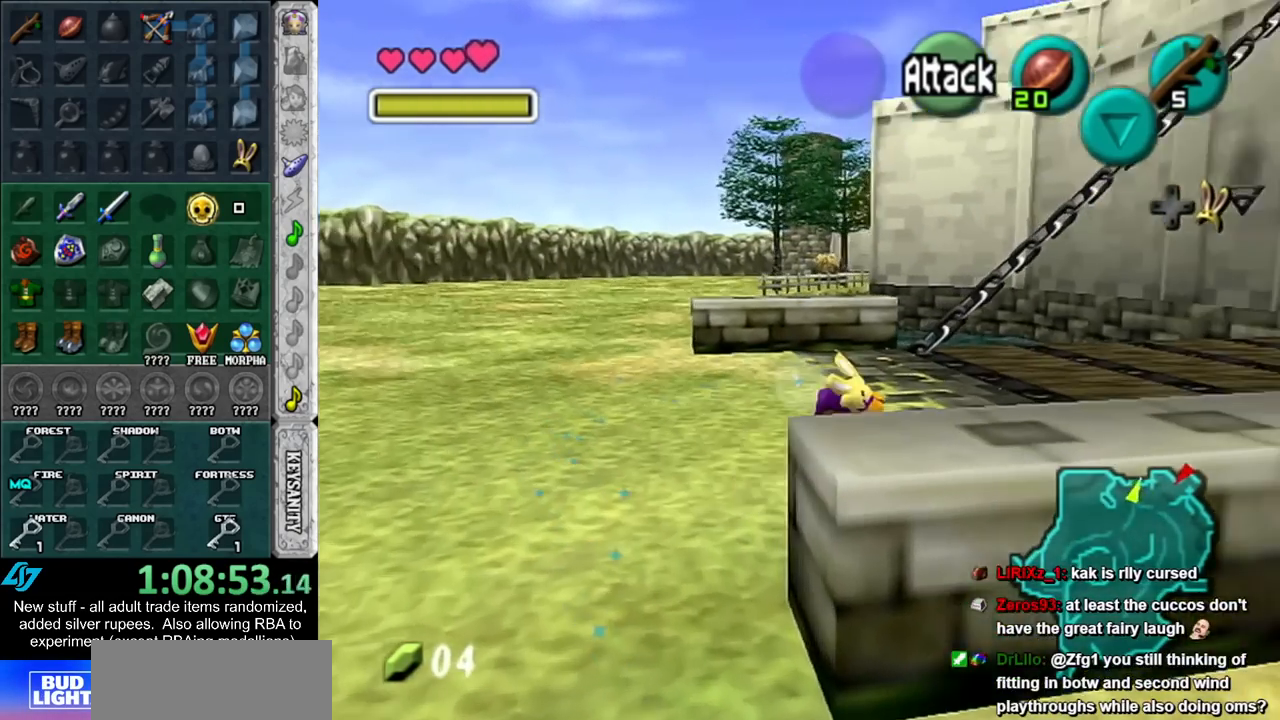
{"buttons": ["L1"], "left_stick": "left", "right_stick": "center", "events": [[17, "L1", "down"], [267, "left_stick", "left"], [367, "A", "down"], [450, "A", "up"]]}
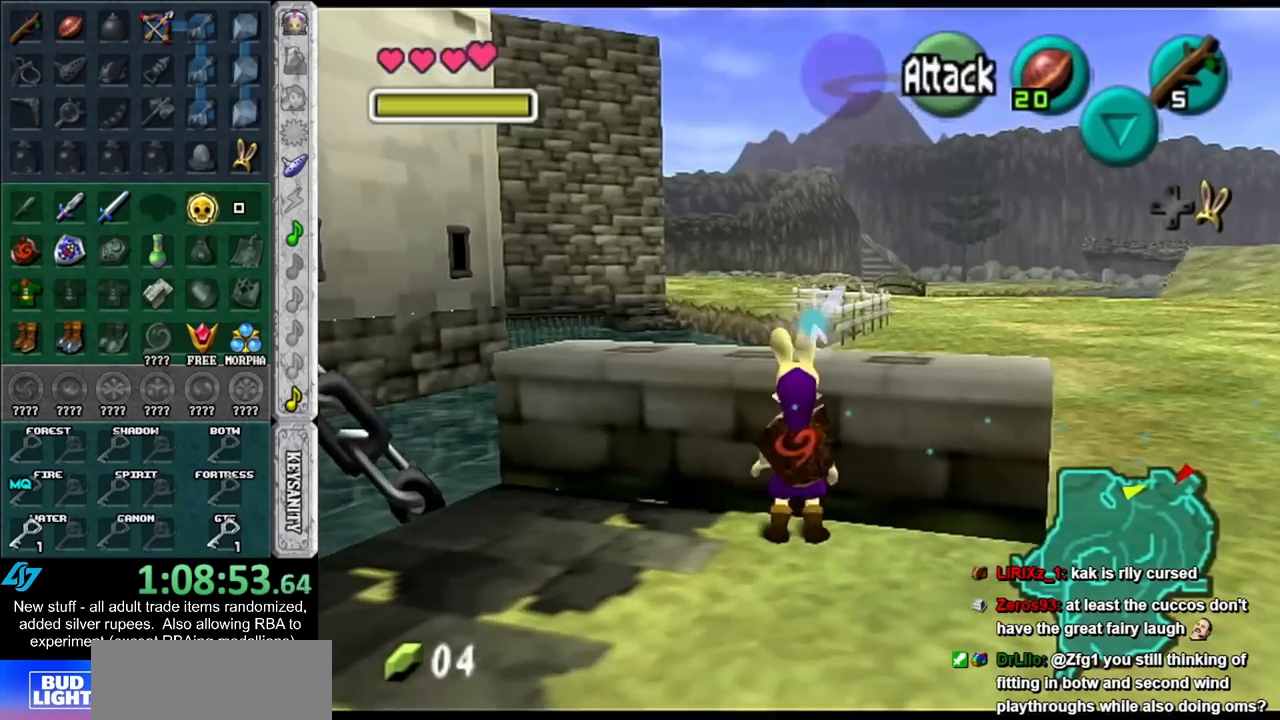
{"buttons": [], "left_stick": "center", "right_stick": "center", "events": [[367, "L1", "up"], [367, "left_stick", "center"]]}
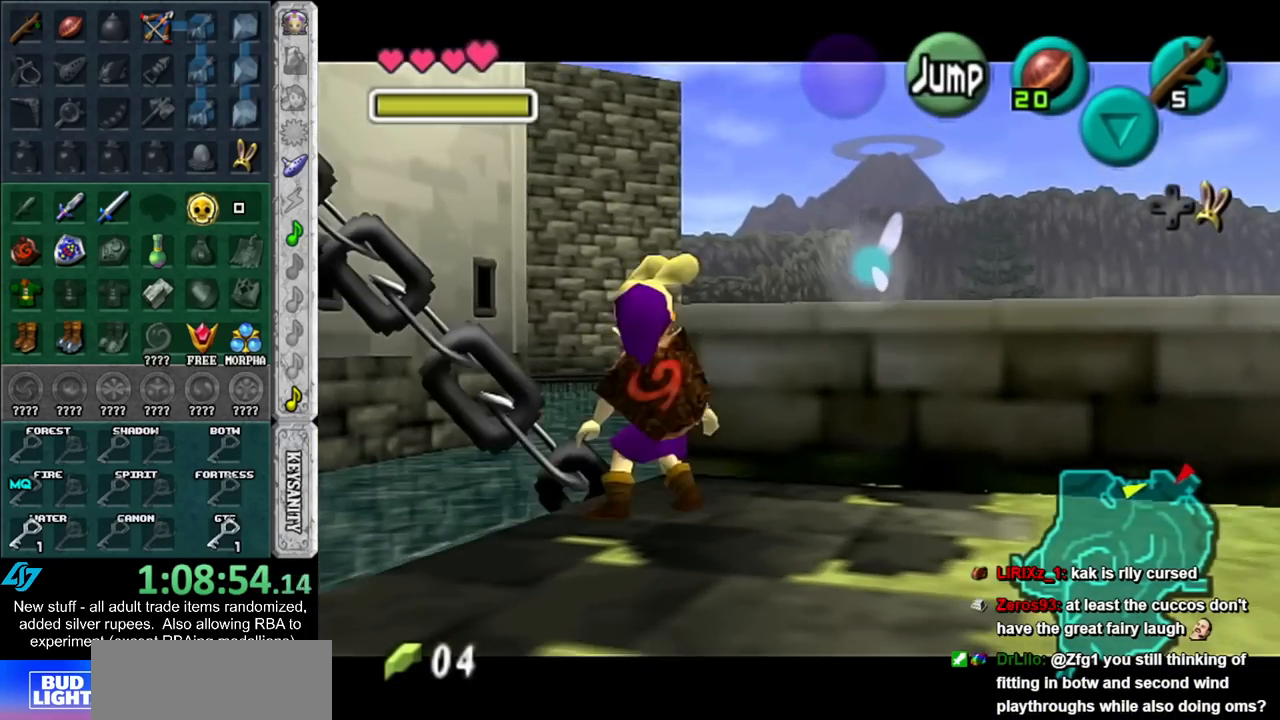
{"buttons": [], "left_stick": "center", "right_stick": "center", "events": [[17, "left_stick", "right"], [183, "left_stick", "up-right"], [450, "left_stick", "center"]]}
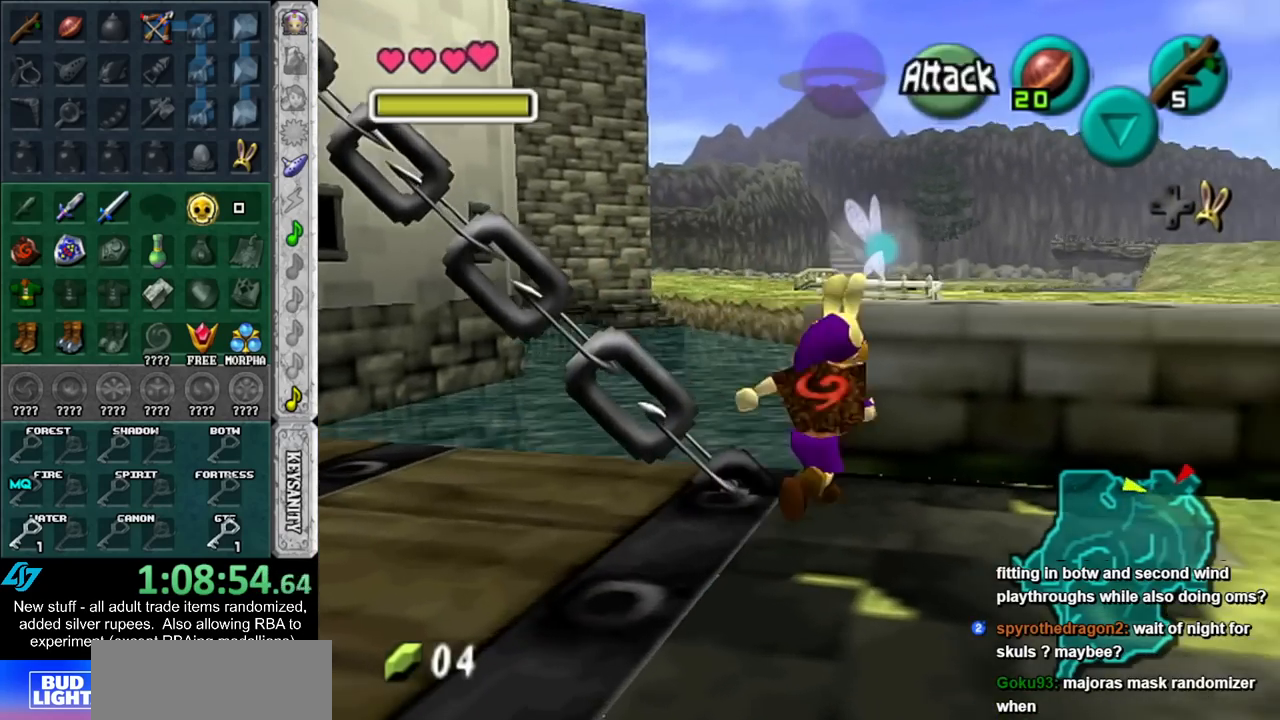
{"buttons": ["A", "L1"], "left_stick": "left", "right_stick": "center", "events": [[83, "L1", "down"], [383, "left_stick", "left"], [483, "A", "down"]]}
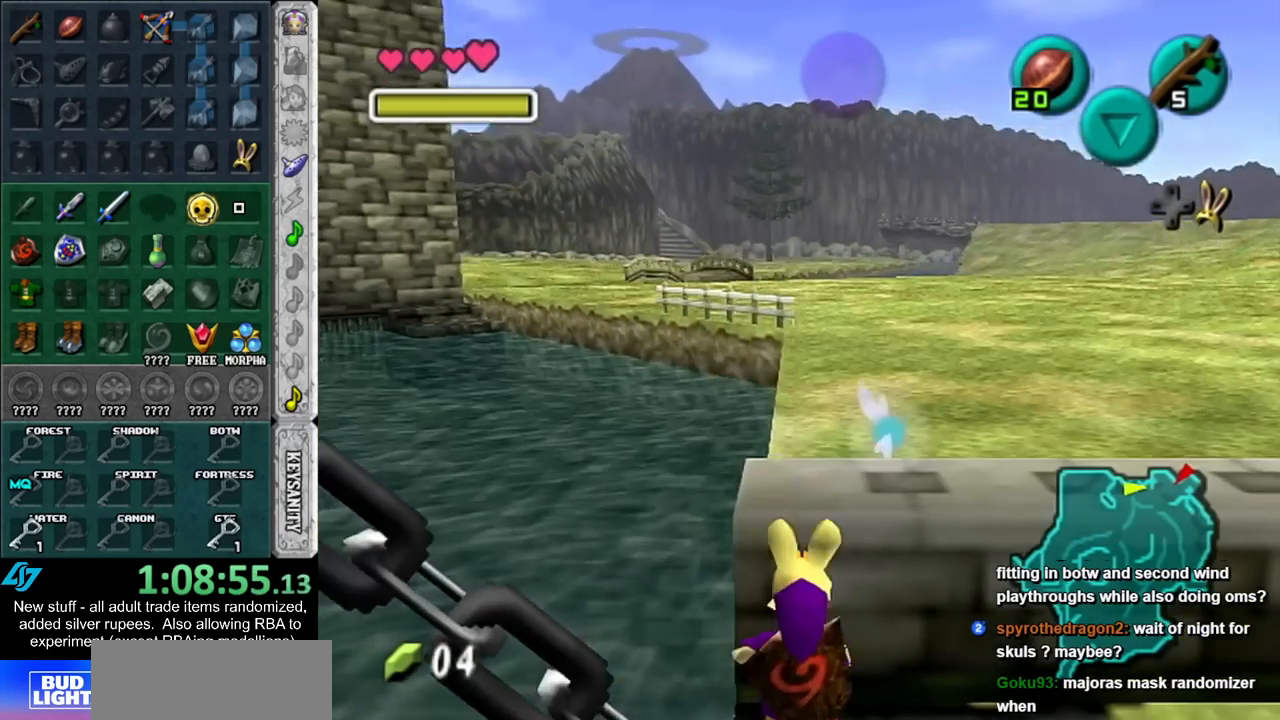
{"buttons": ["L1"], "left_stick": "down", "right_stick": "center", "events": [[117, "A", "up"], [200, "left_stick", "center"], [367, "left_stick", "down"]]}